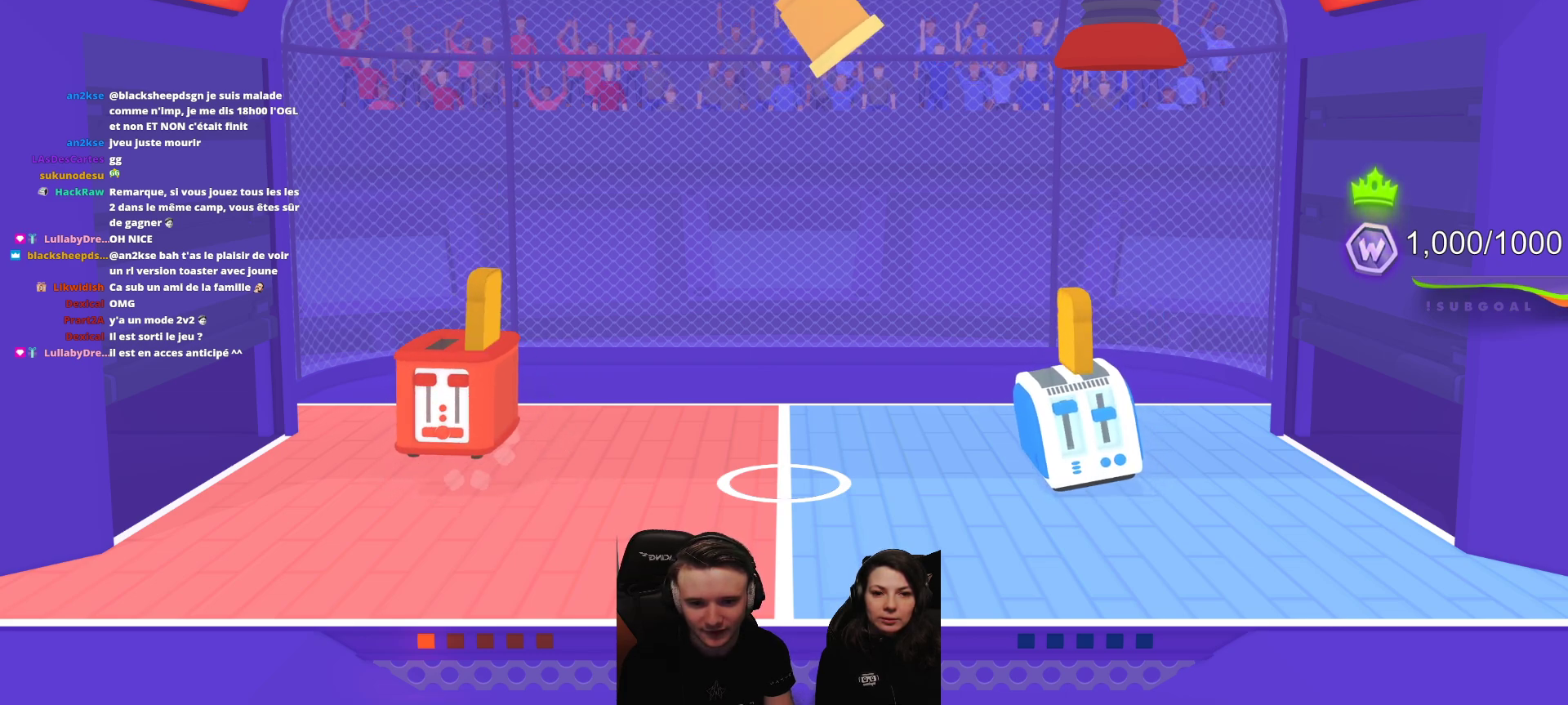
Gameplay with a controller (Xbox layout); each line is a JSON object with the inputs held at the frame after it. "events" lists button and stick changes between this image and that frame as [ms after this image, input, new state], when the widget could be followed in between. Not read: right_stick.
{"buttons": [], "left_stick": "center", "events": [[283, "L2", "down"], [483, "L2", "up"]]}
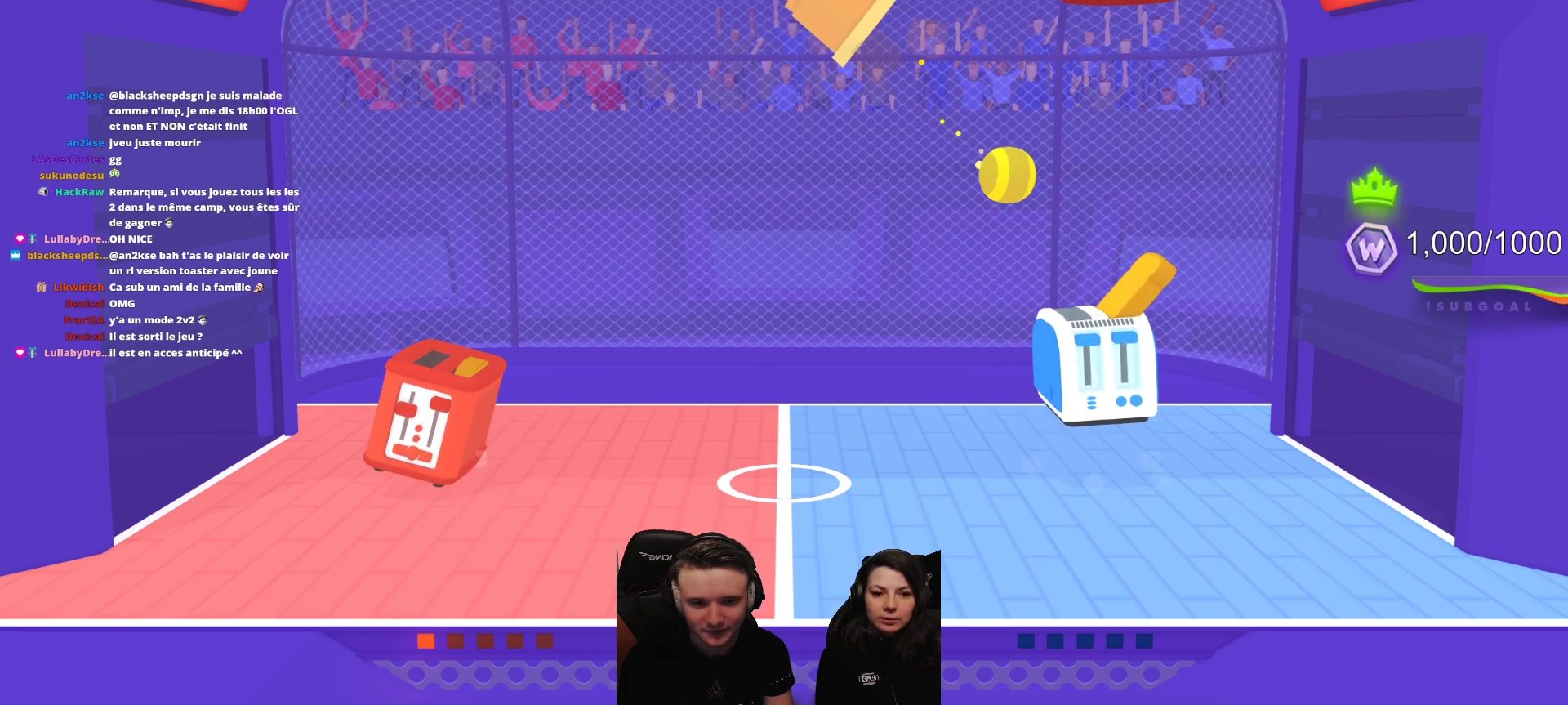
{"buttons": ["L2"], "left_stick": "center", "events": [[500, "L2", "down"]]}
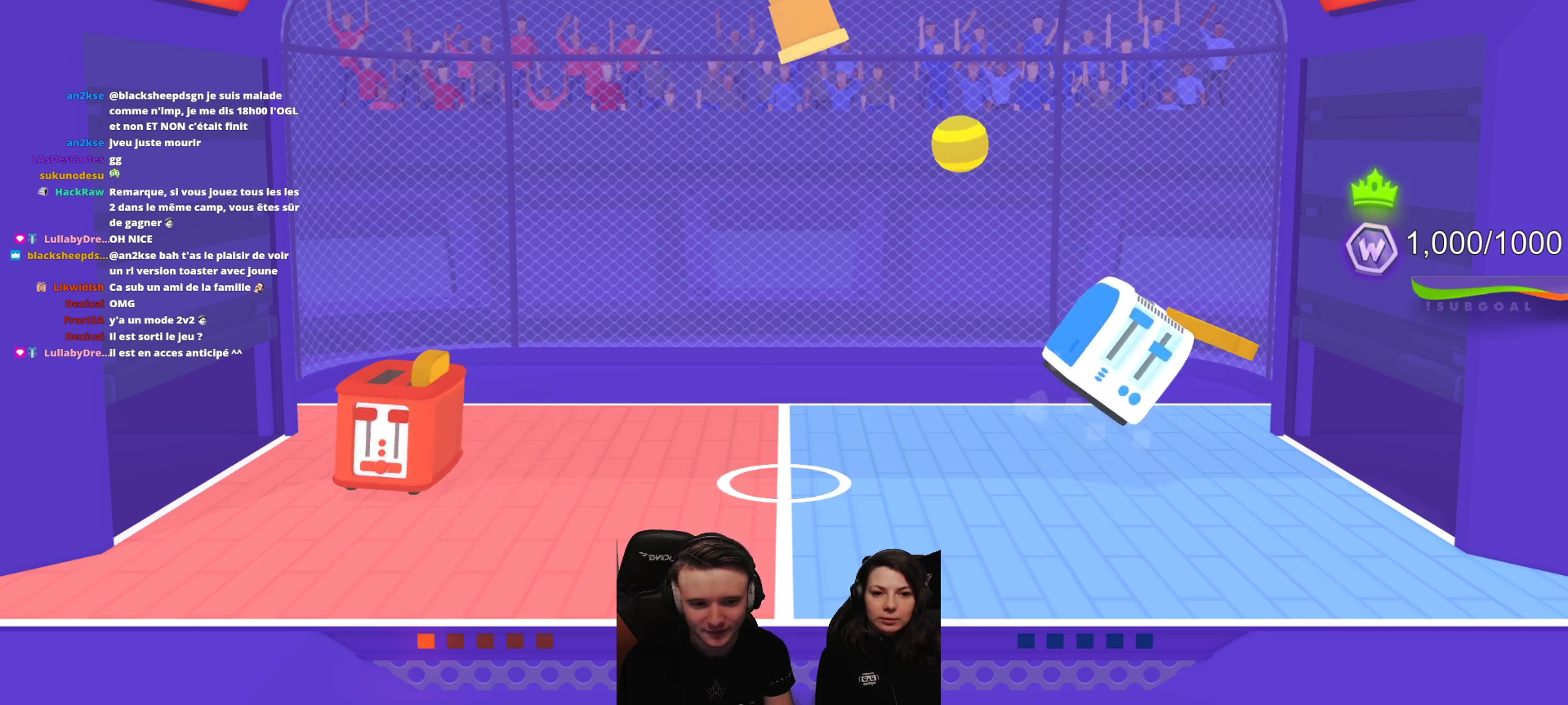
{"buttons": [], "left_stick": "center", "events": [[200, "L2", "up"]]}
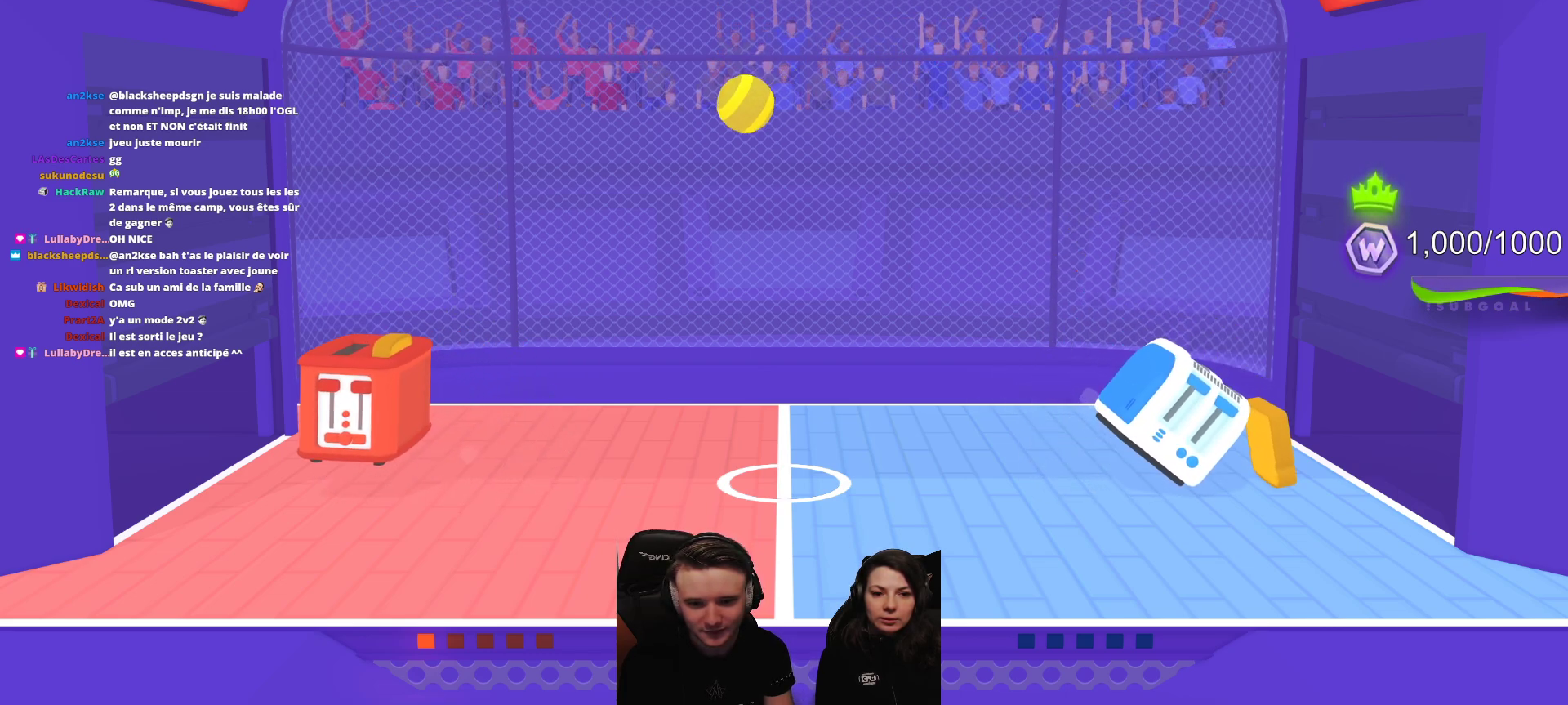
{"buttons": [], "left_stick": "center", "events": []}
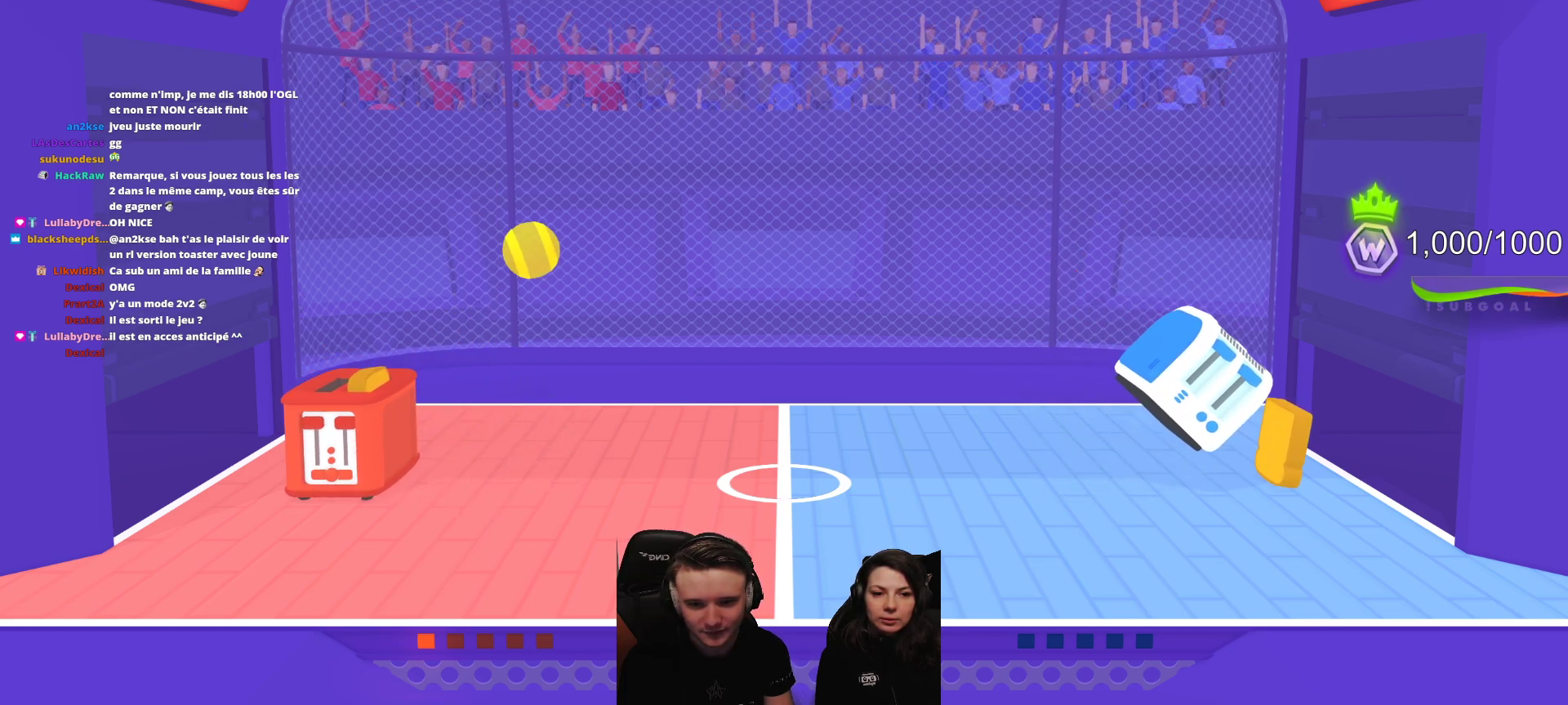
{"buttons": ["L2"], "left_stick": "center", "events": [[450, "L2", "down"]]}
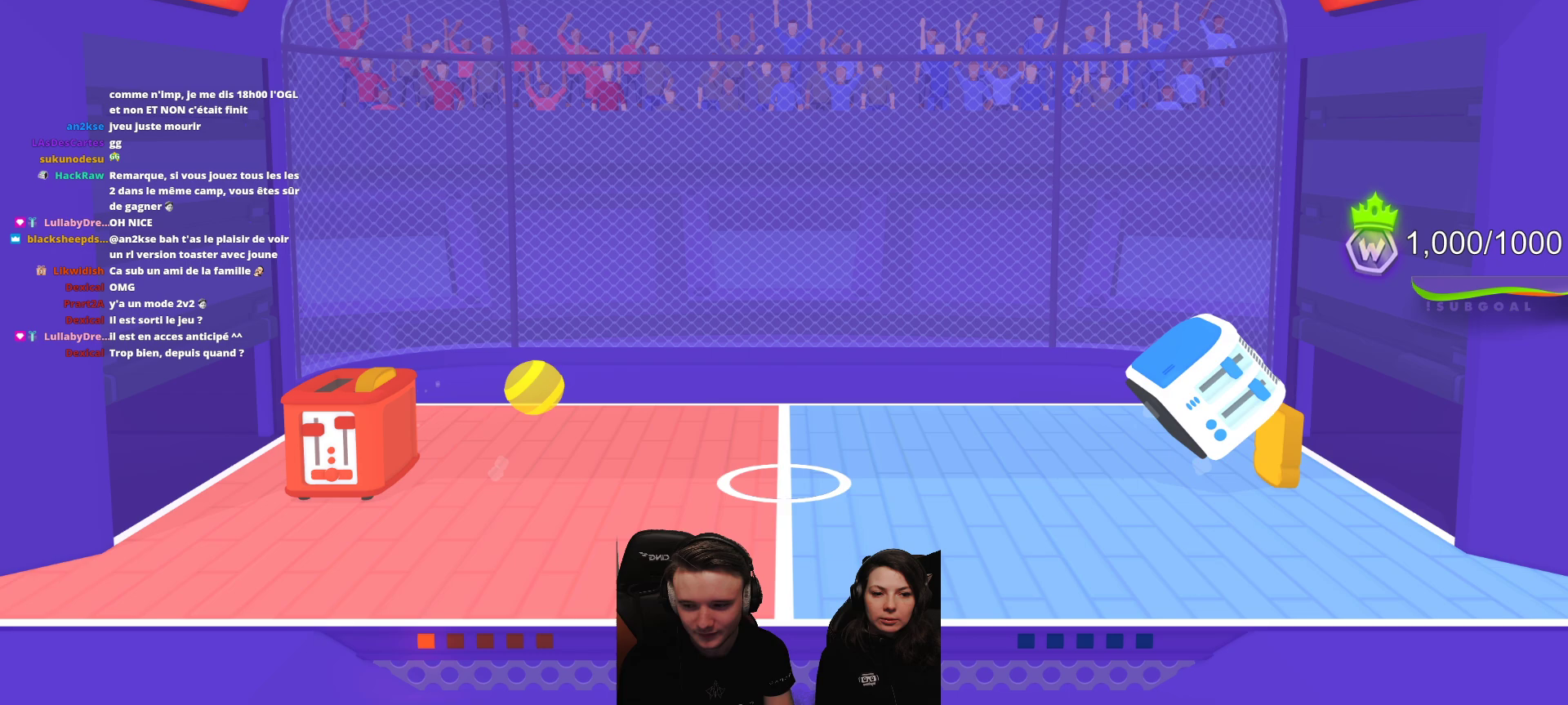
{"buttons": [], "left_stick": "center", "events": [[133, "L2", "up"]]}
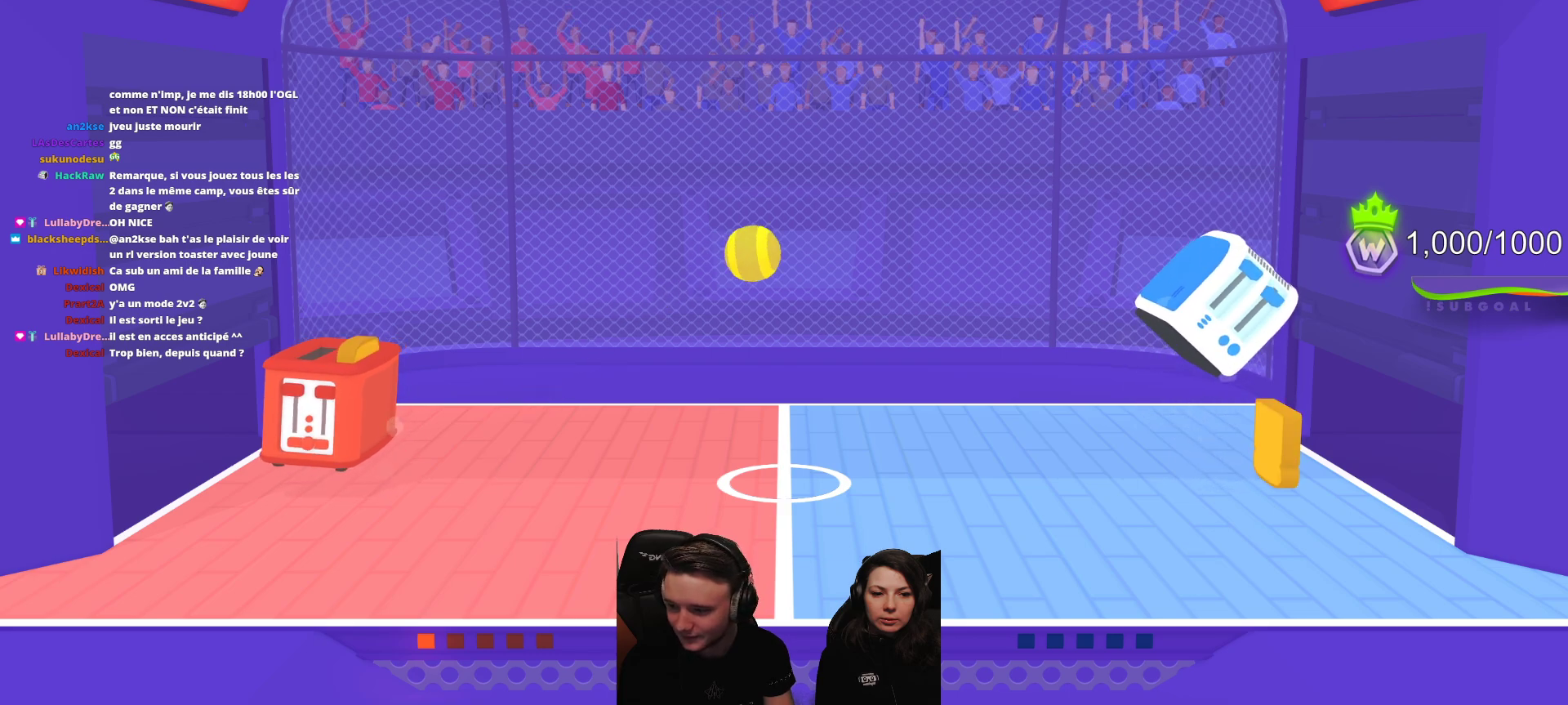
{"buttons": [], "left_stick": "center", "events": []}
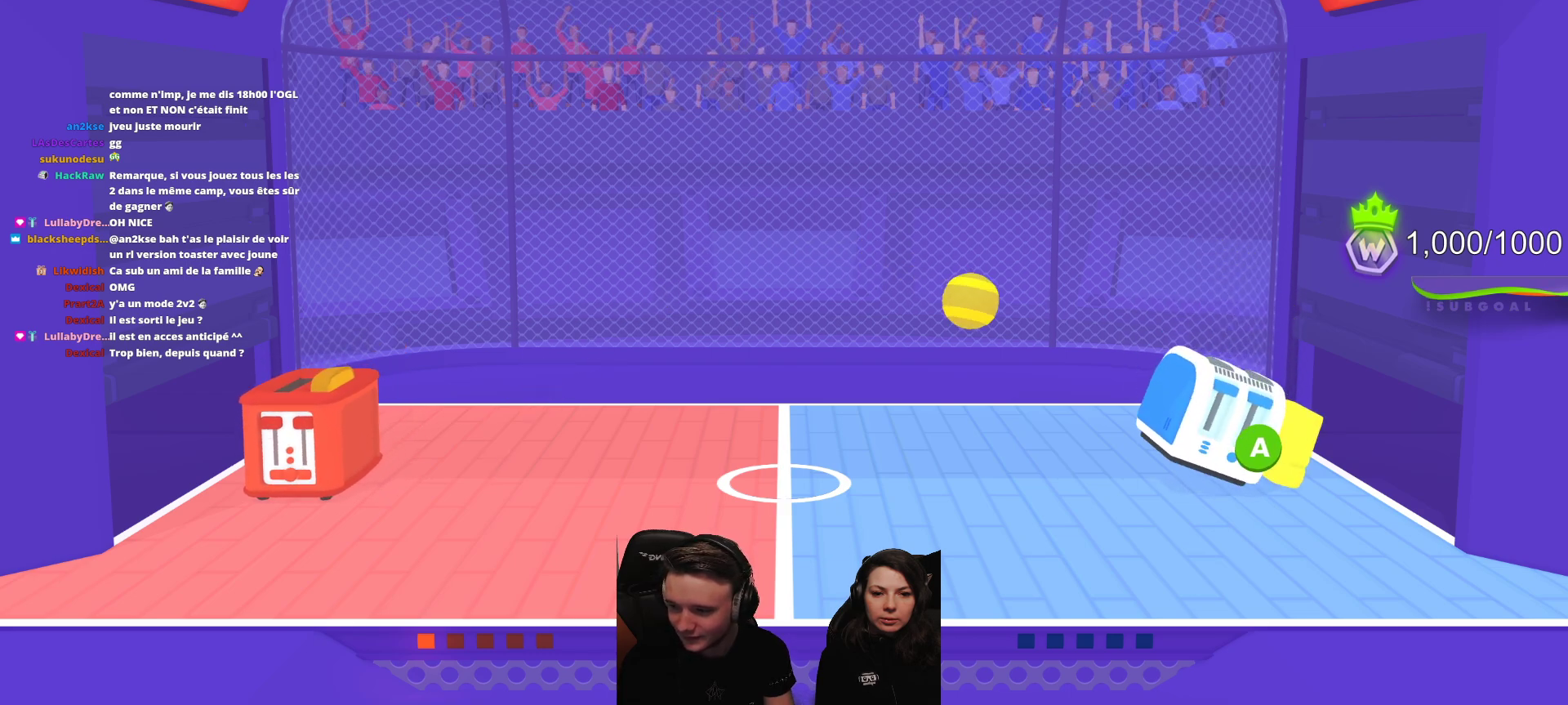
{"buttons": [], "left_stick": "center", "events": []}
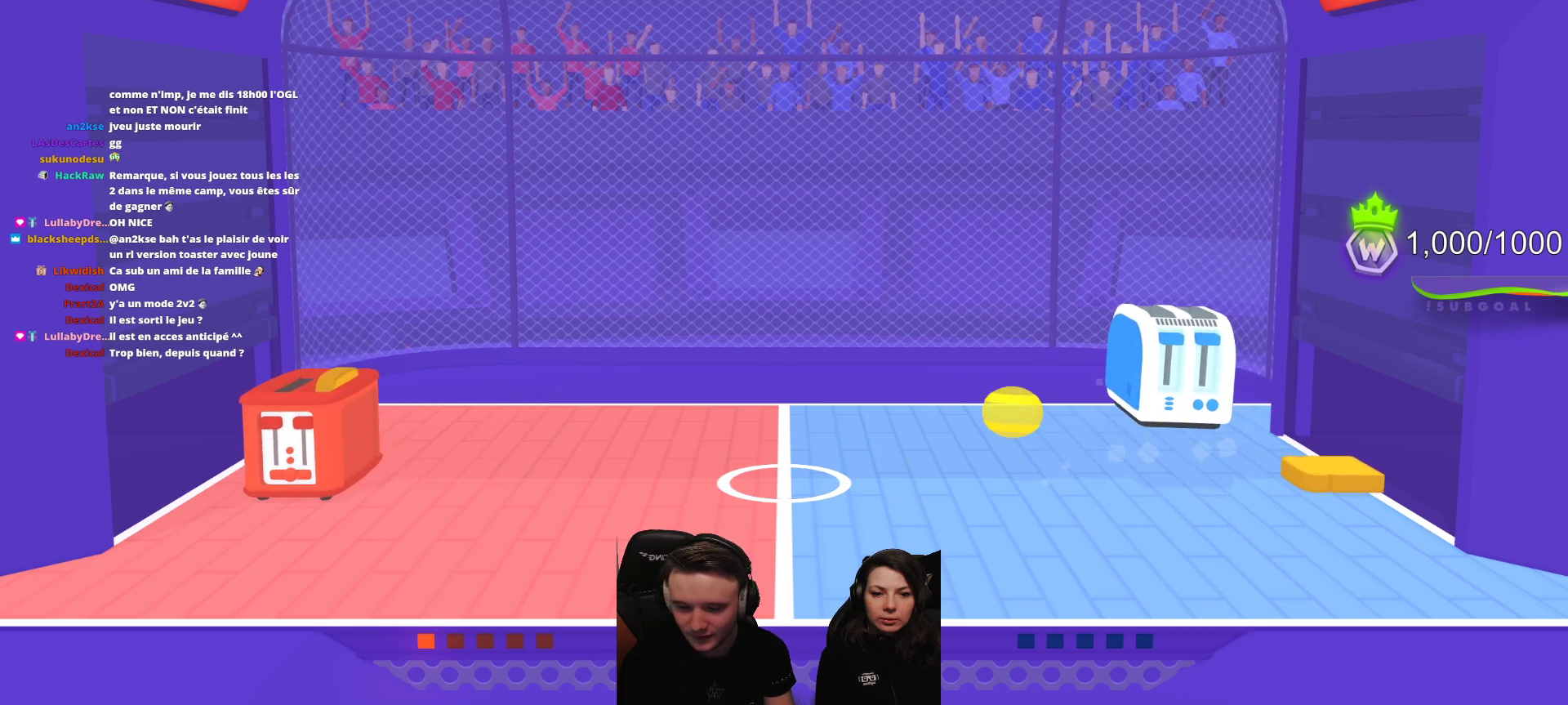
{"buttons": [], "left_stick": "center", "events": []}
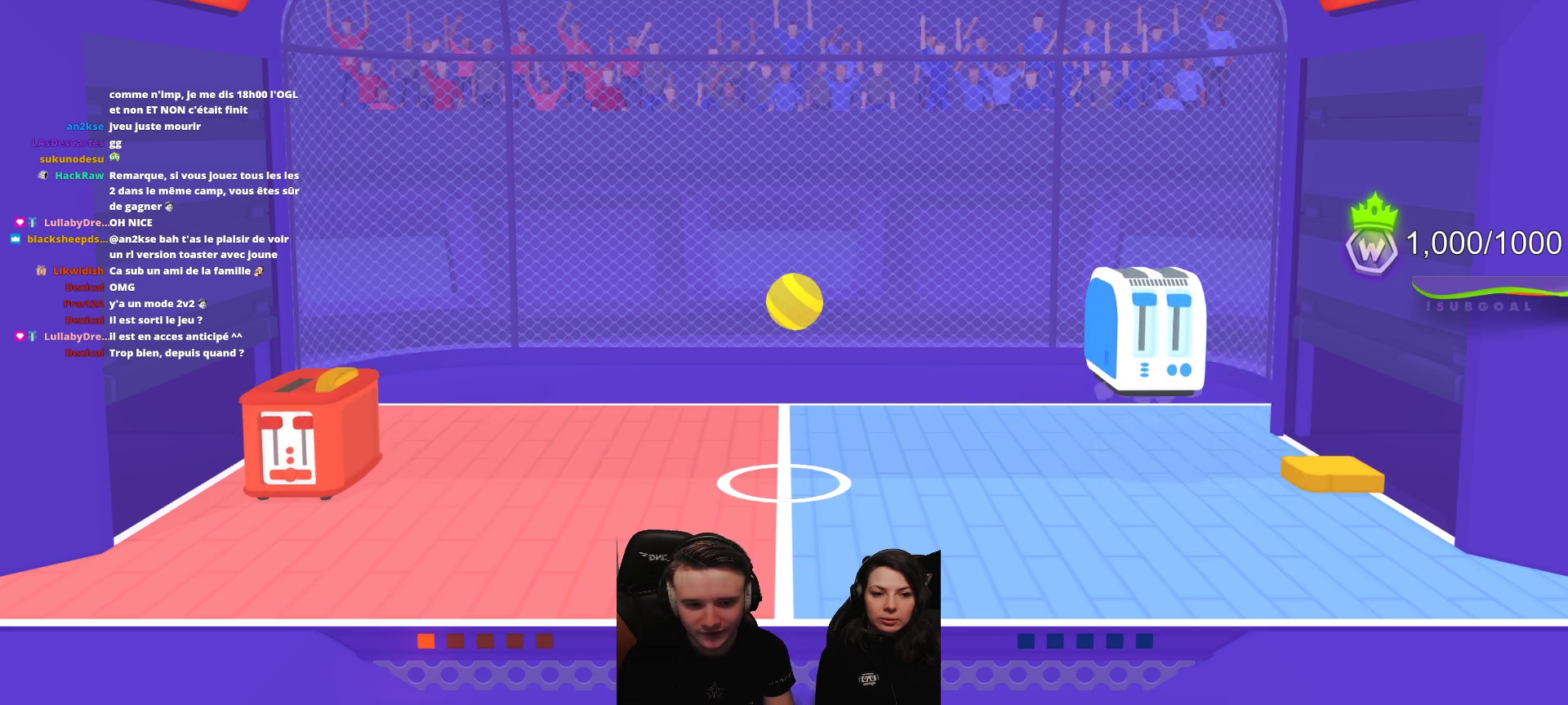
{"buttons": [], "left_stick": "center", "events": []}
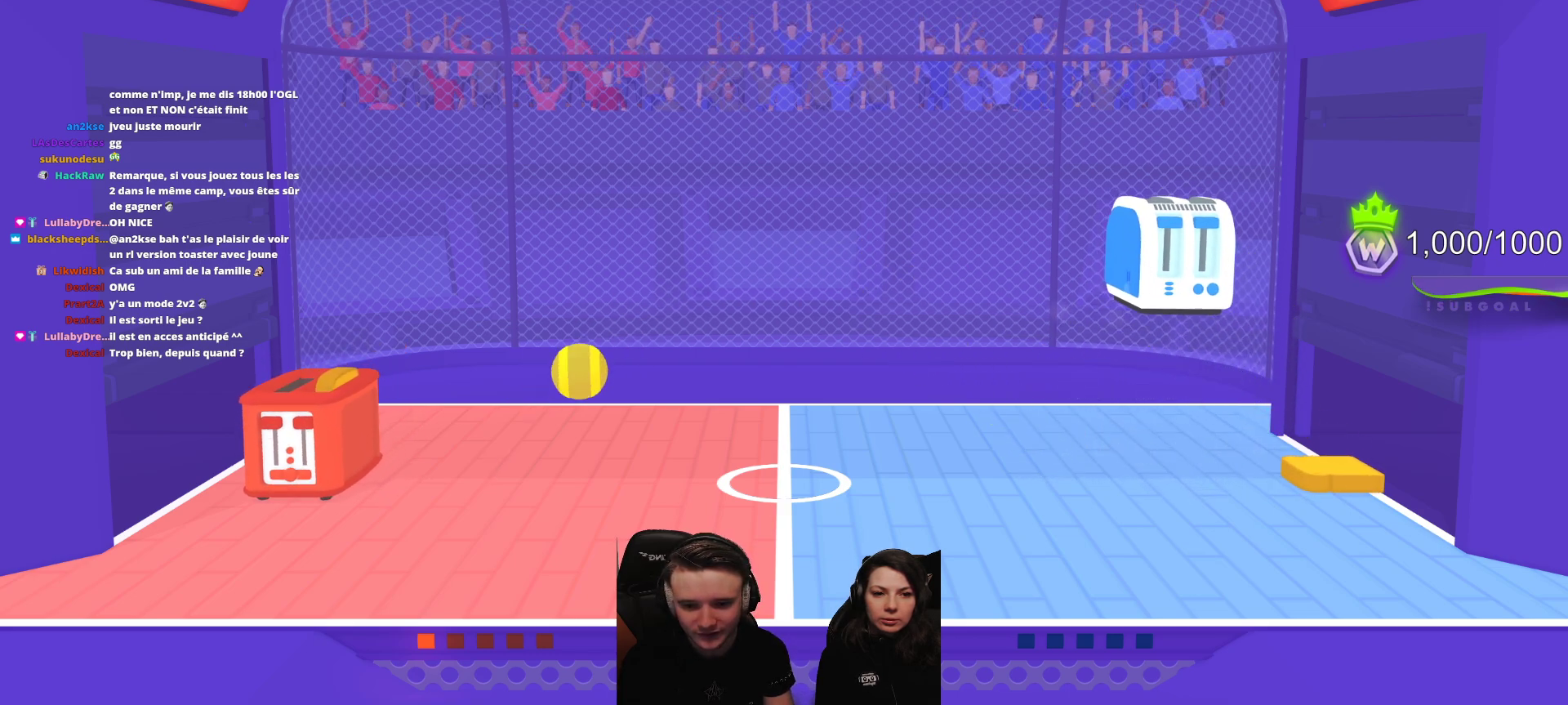
{"buttons": [], "left_stick": "center", "events": [[183, "R2", "down"], [300, "R2", "up"]]}
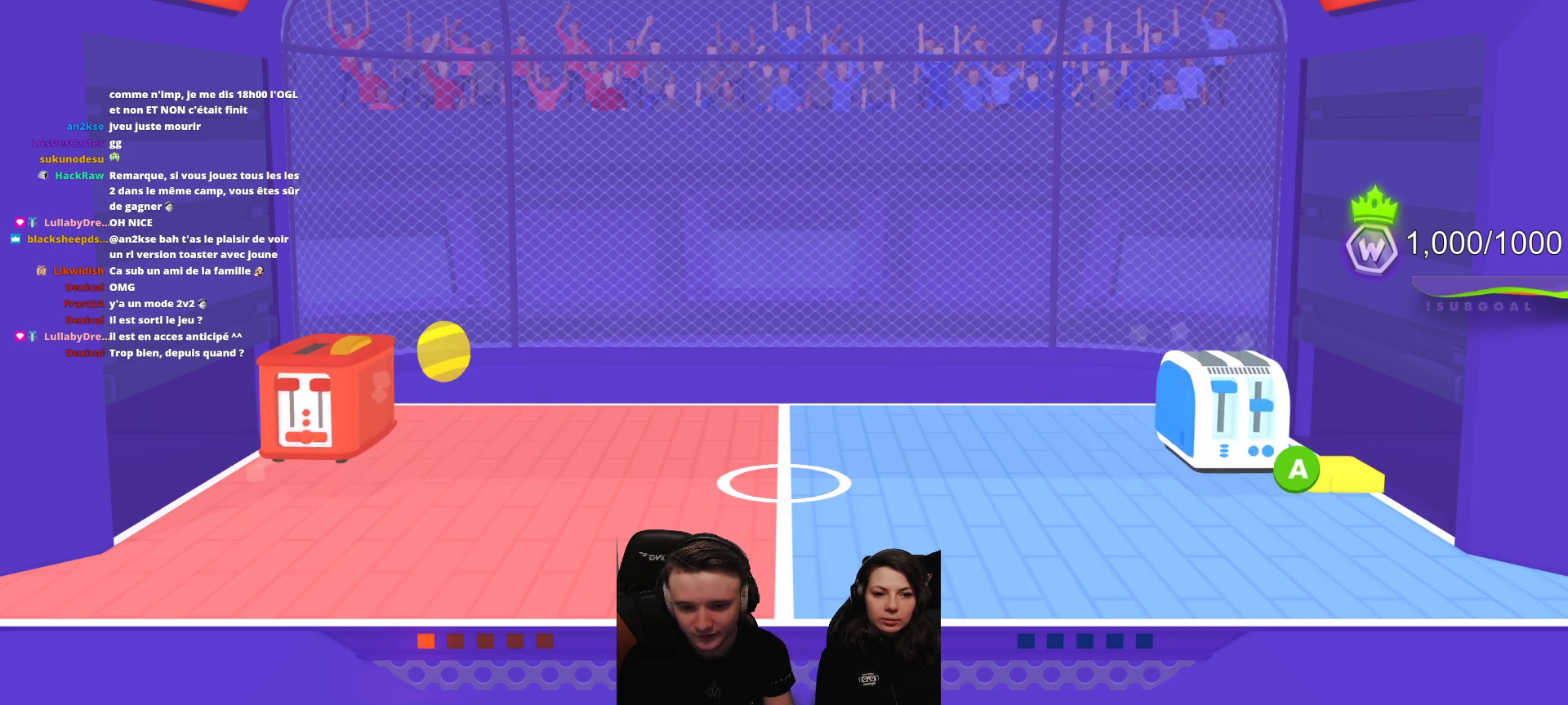
{"buttons": ["L2"], "left_stick": "center", "events": [[367, "L2", "down"]]}
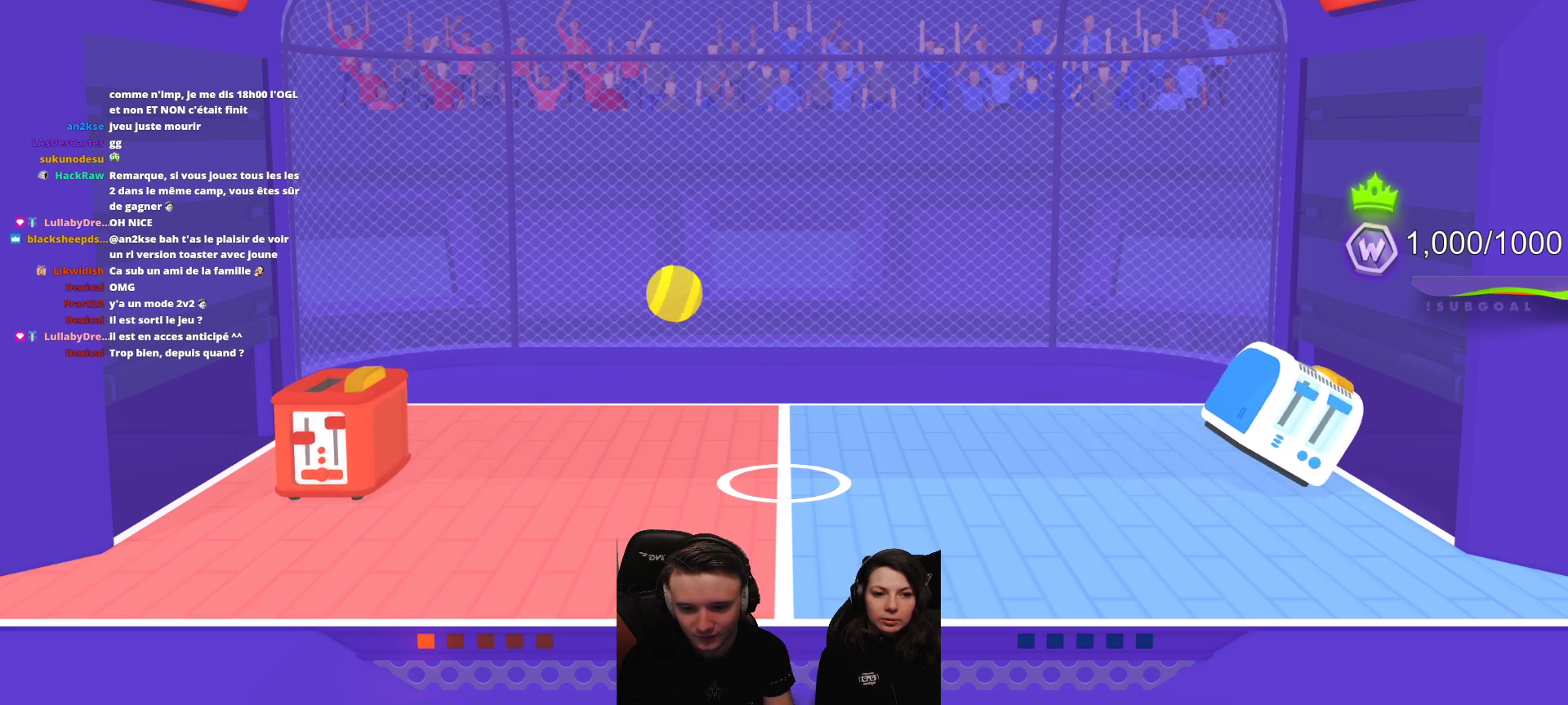
{"buttons": [], "left_stick": "center", "events": [[17, "L2", "up"]]}
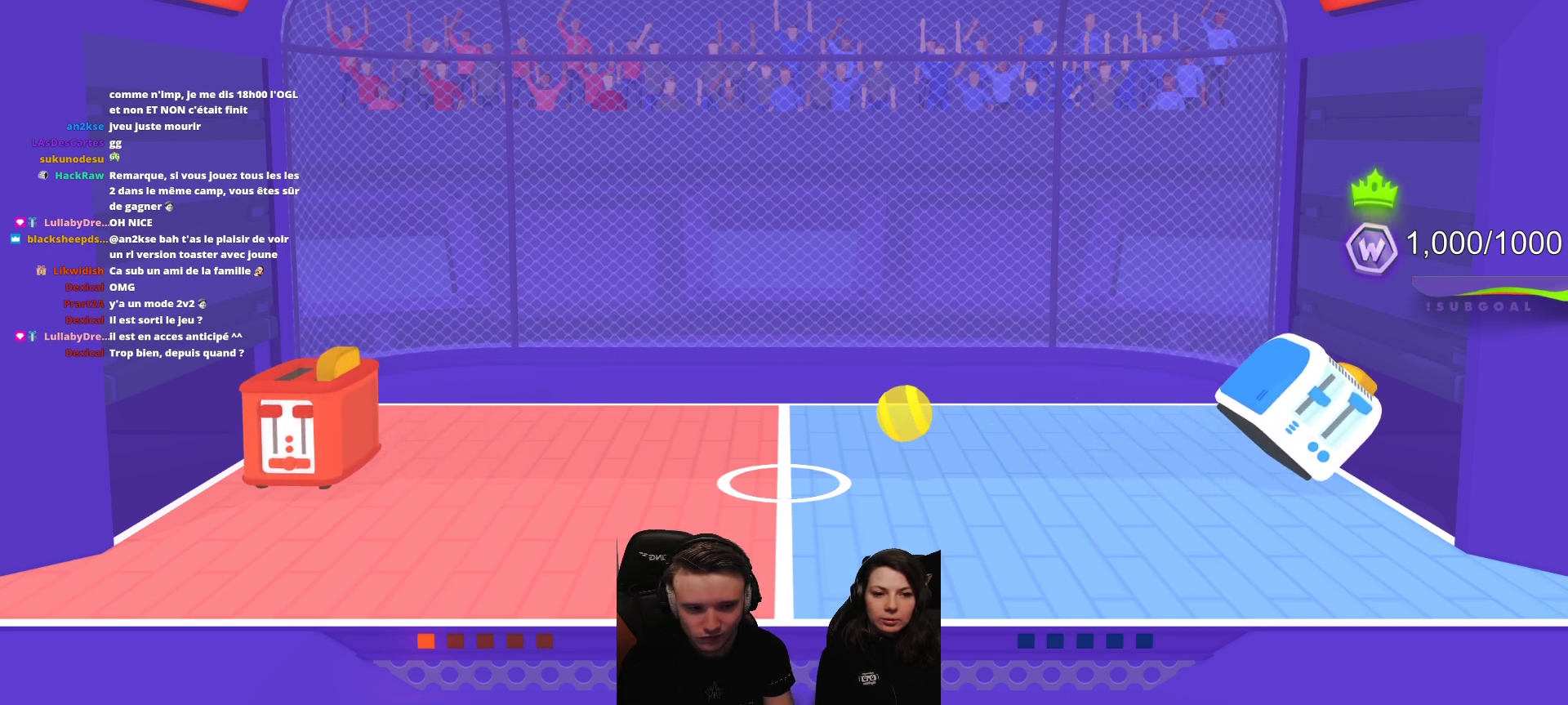
{"buttons": [], "left_stick": "center", "events": []}
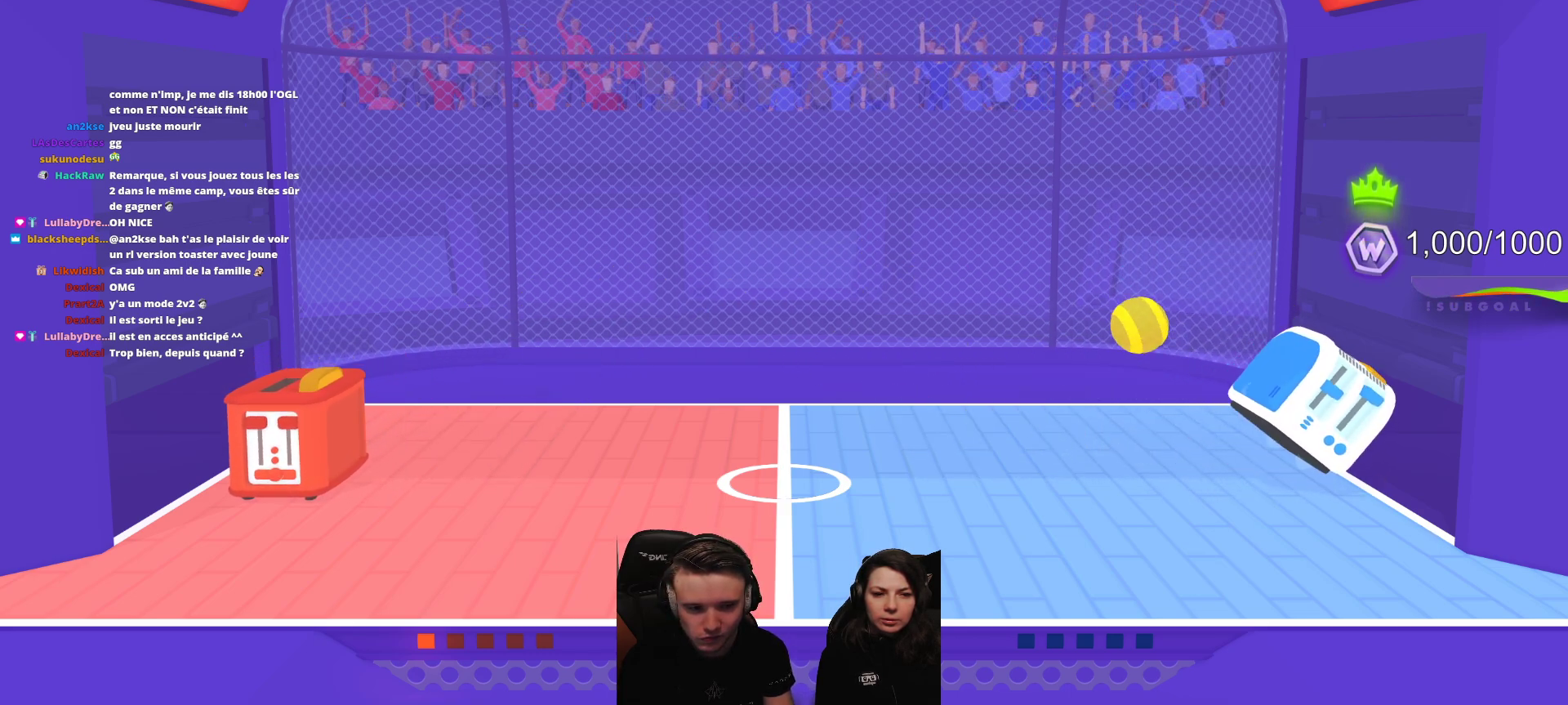
{"buttons": [], "left_stick": "center", "events": []}
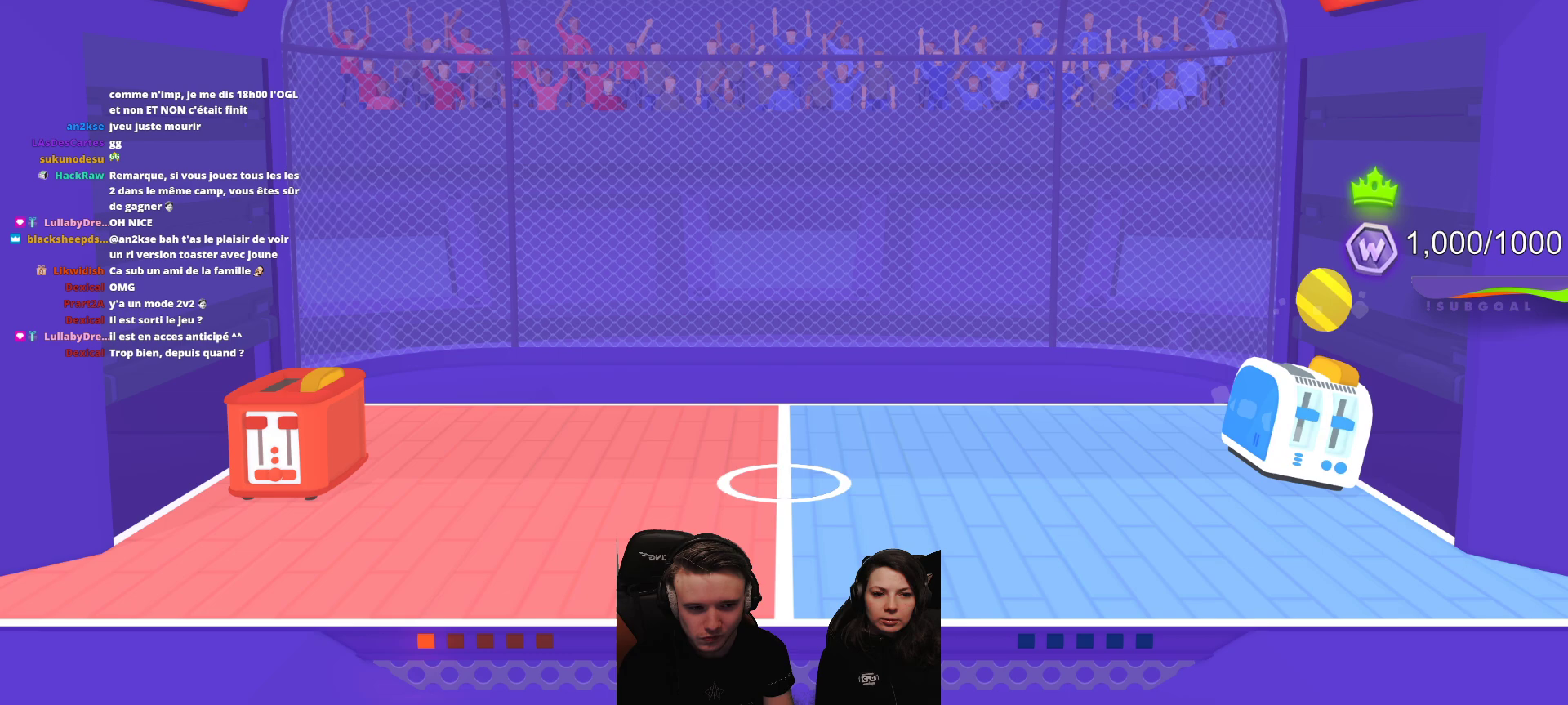
{"buttons": [], "left_stick": "center", "events": []}
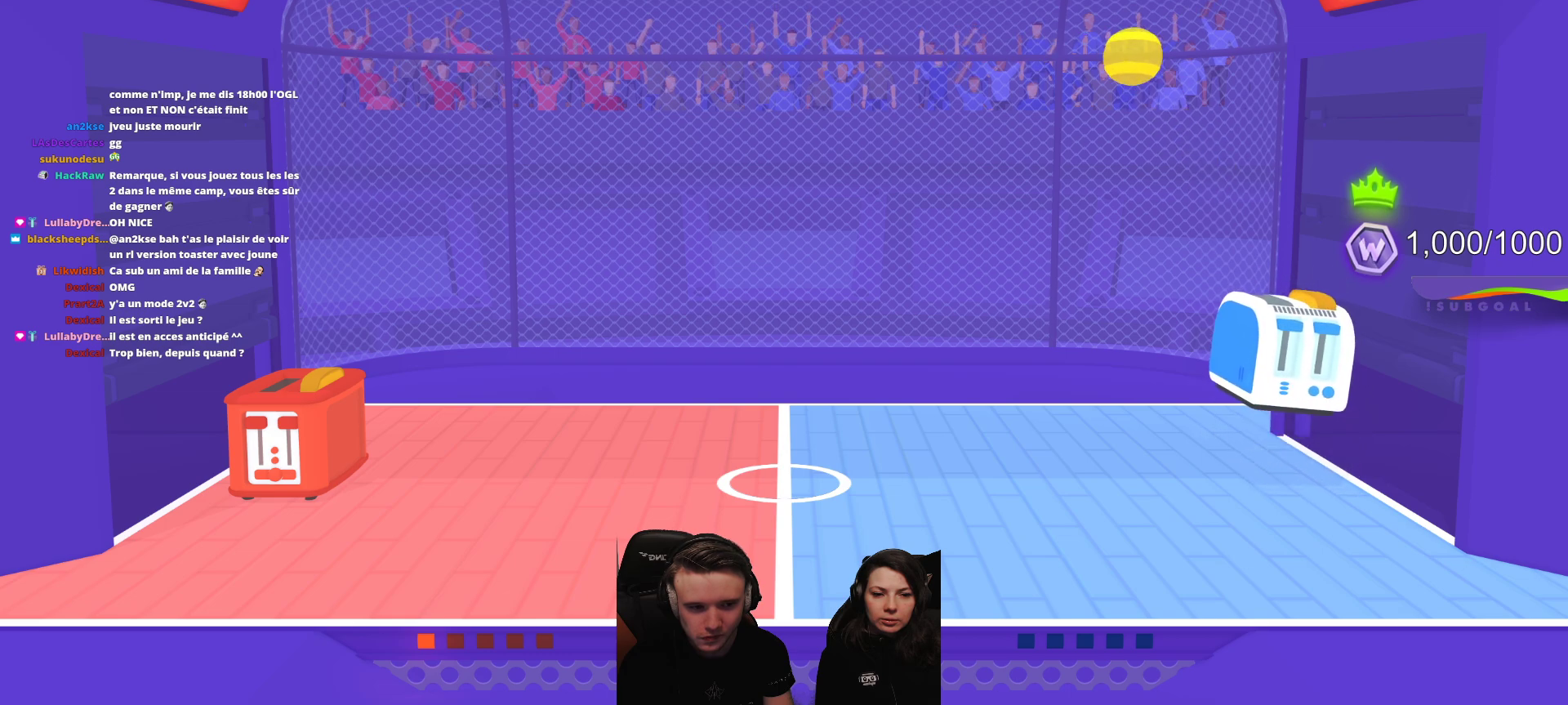
{"buttons": [], "left_stick": "center", "events": []}
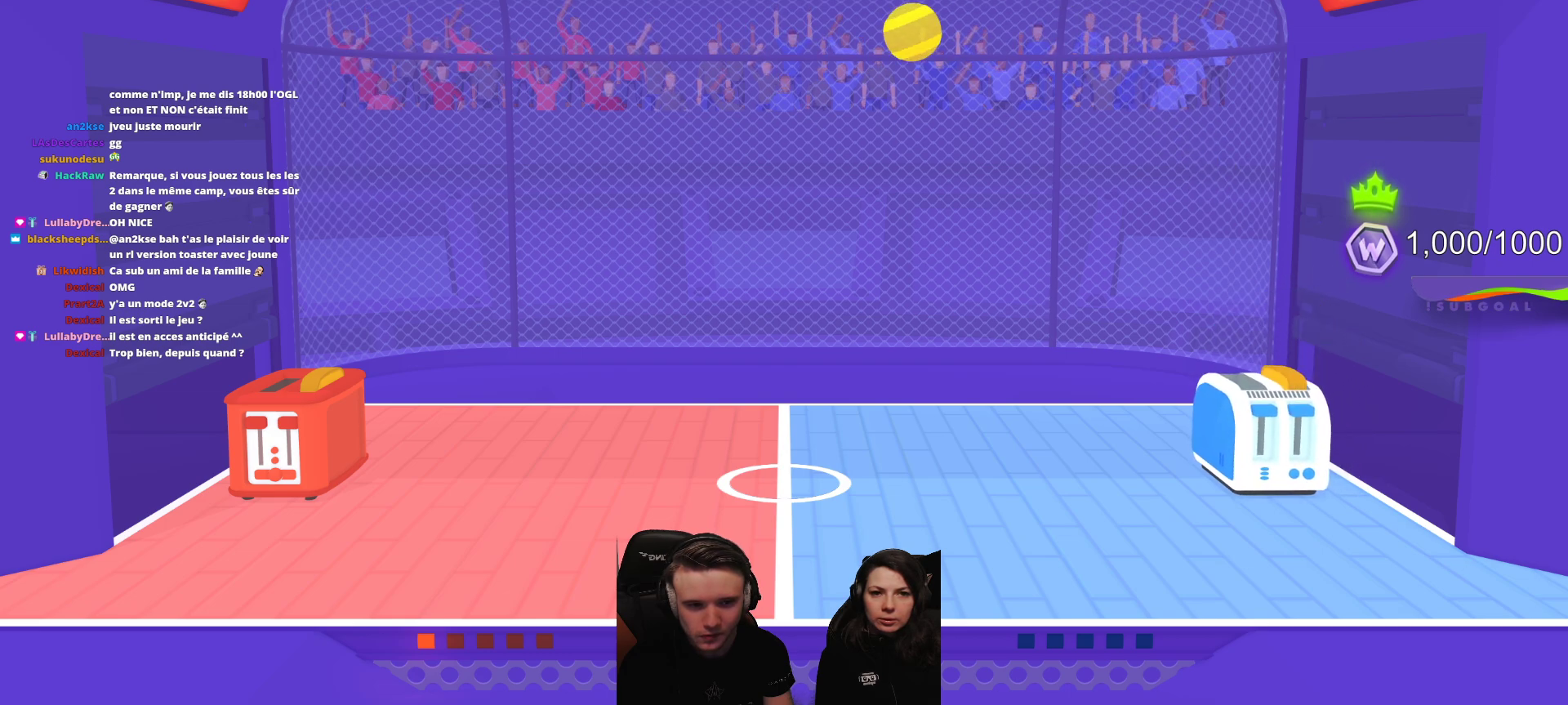
{"buttons": ["R2"], "left_stick": "center", "events": [[83, "R2", "down"]]}
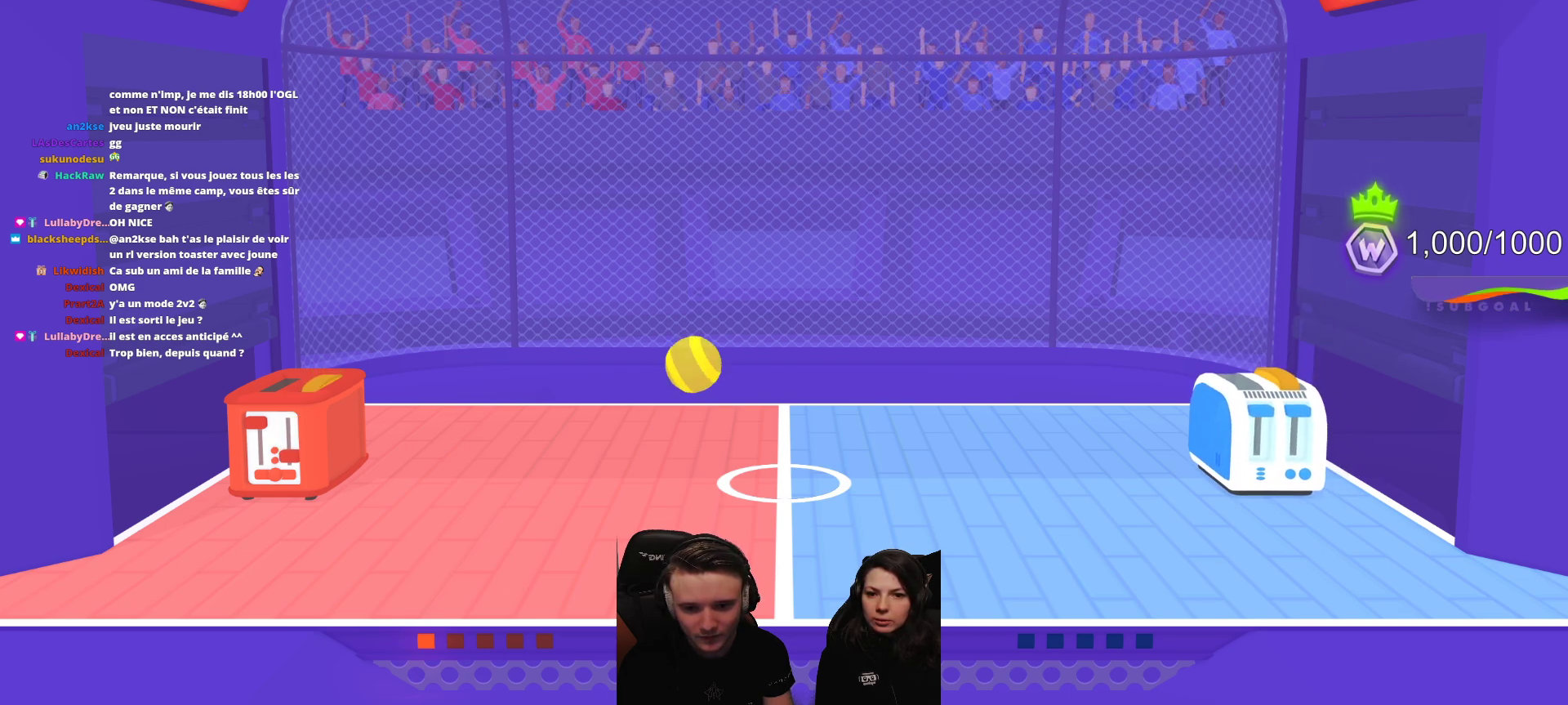
{"buttons": [], "left_stick": "center", "events": [[433, "R2", "up"]]}
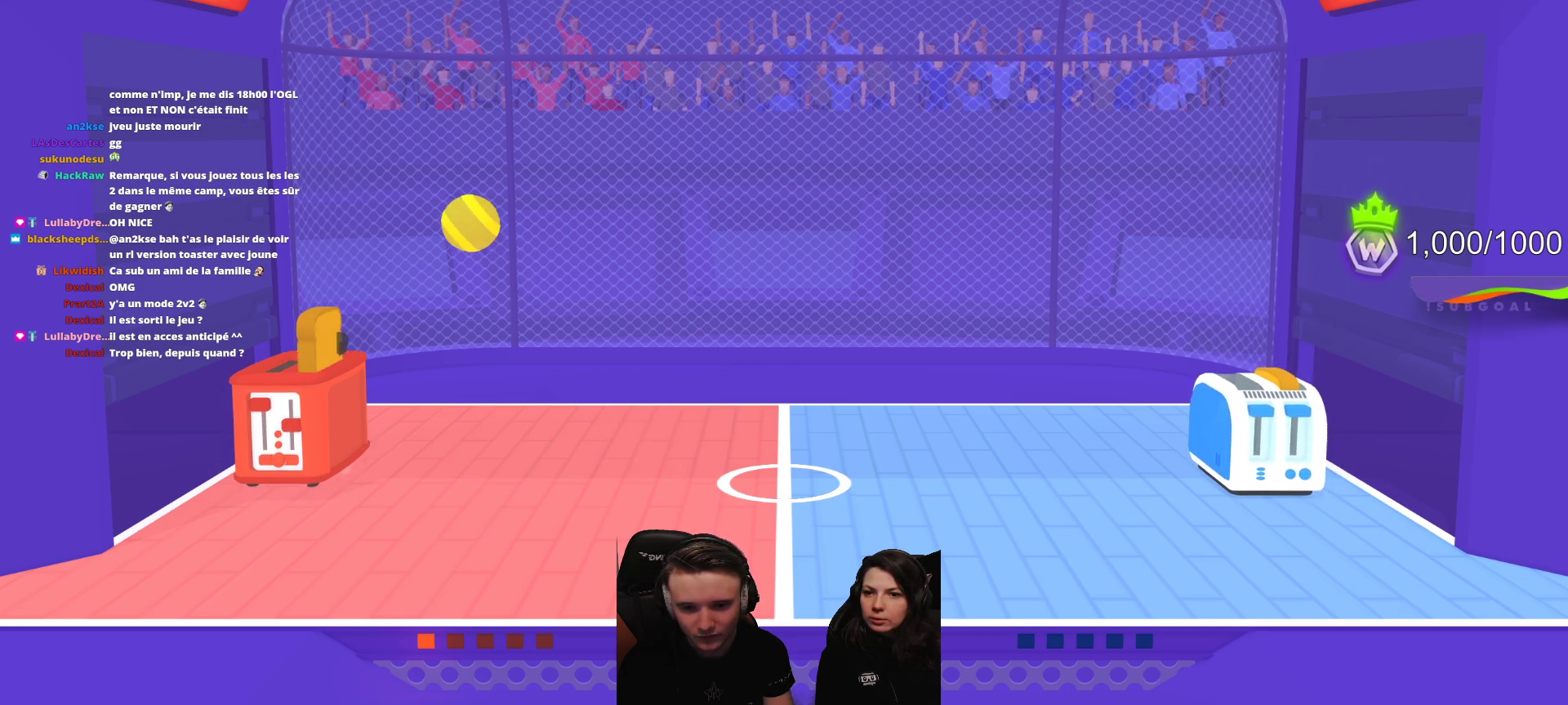
{"buttons": [], "left_stick": "center", "events": []}
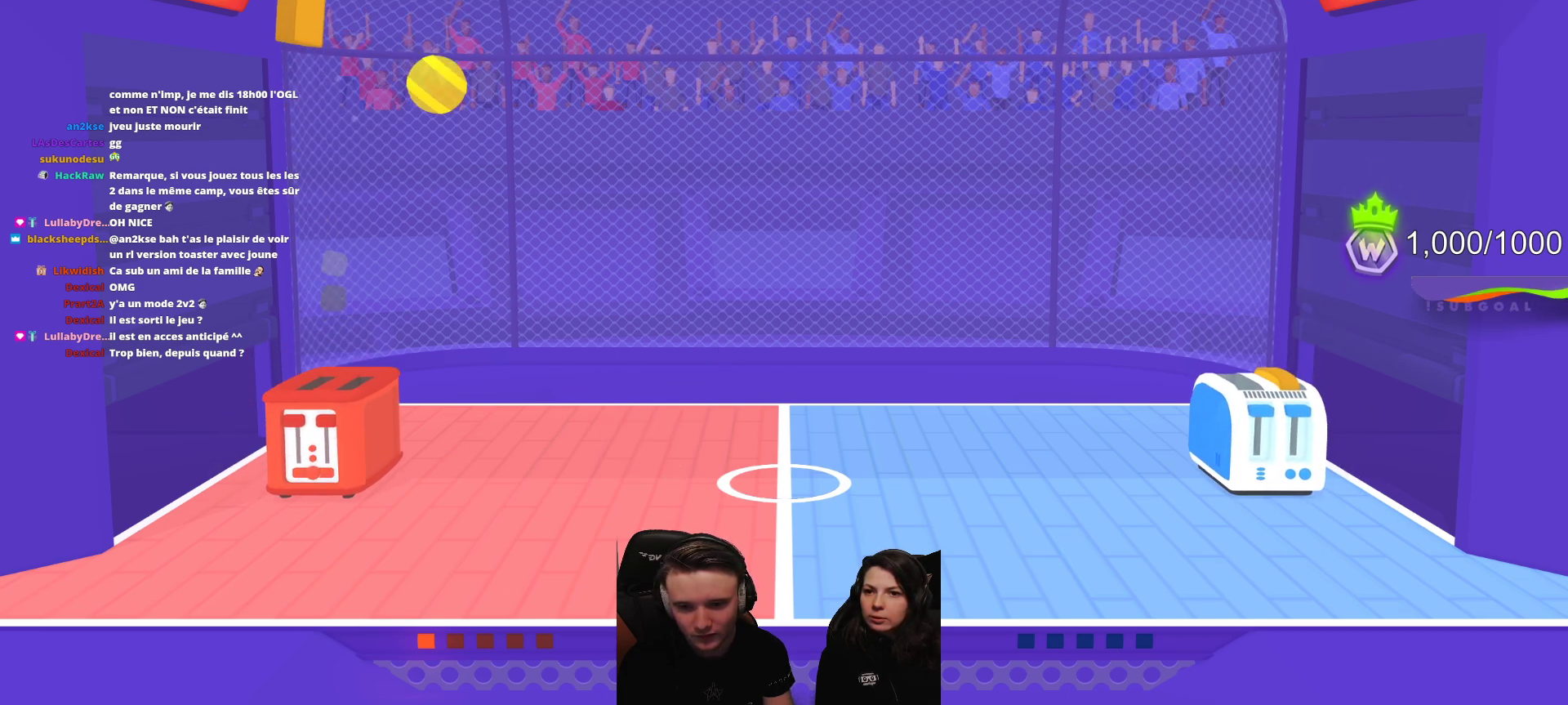
{"buttons": [], "left_stick": "center", "events": [[250, "L2", "down"], [433, "L2", "up"]]}
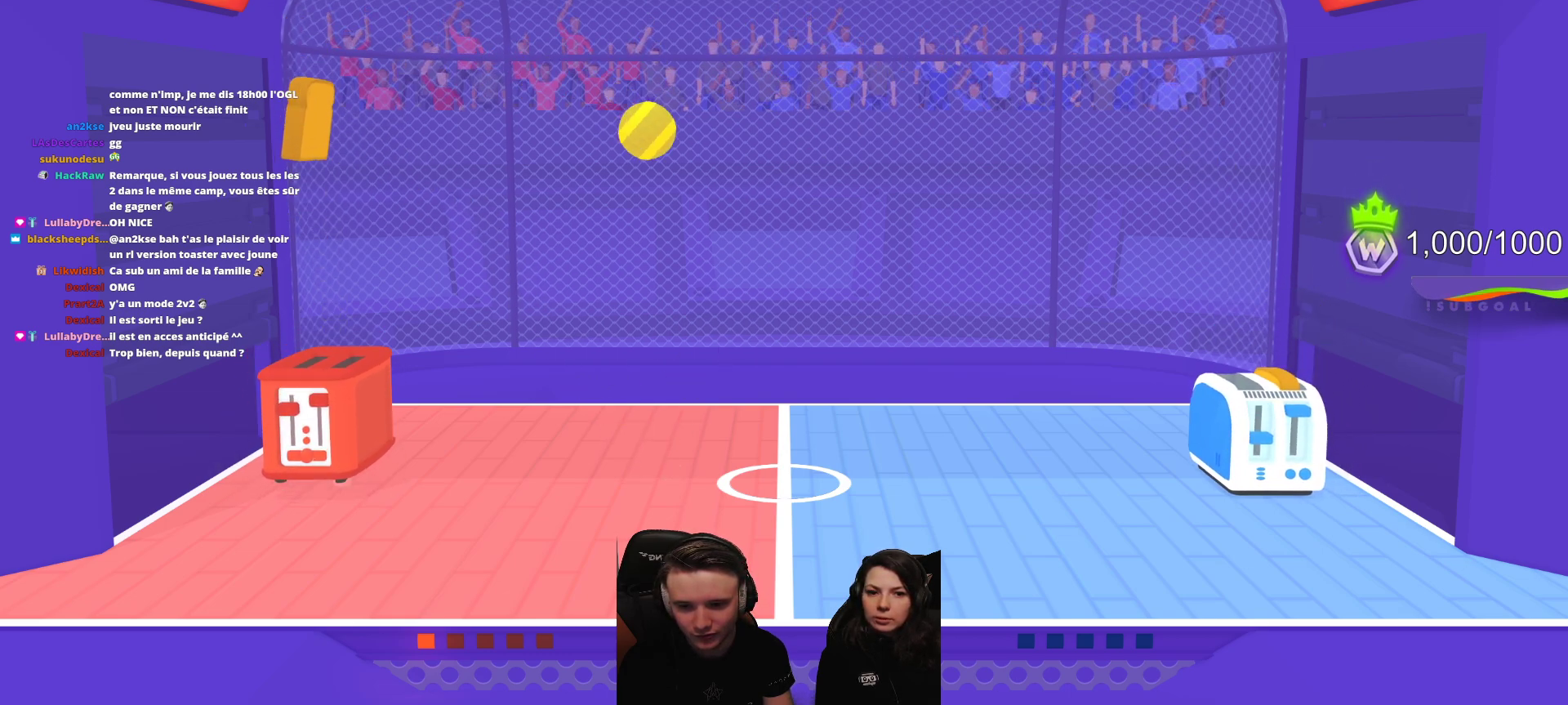
{"buttons": [], "left_stick": "center", "events": []}
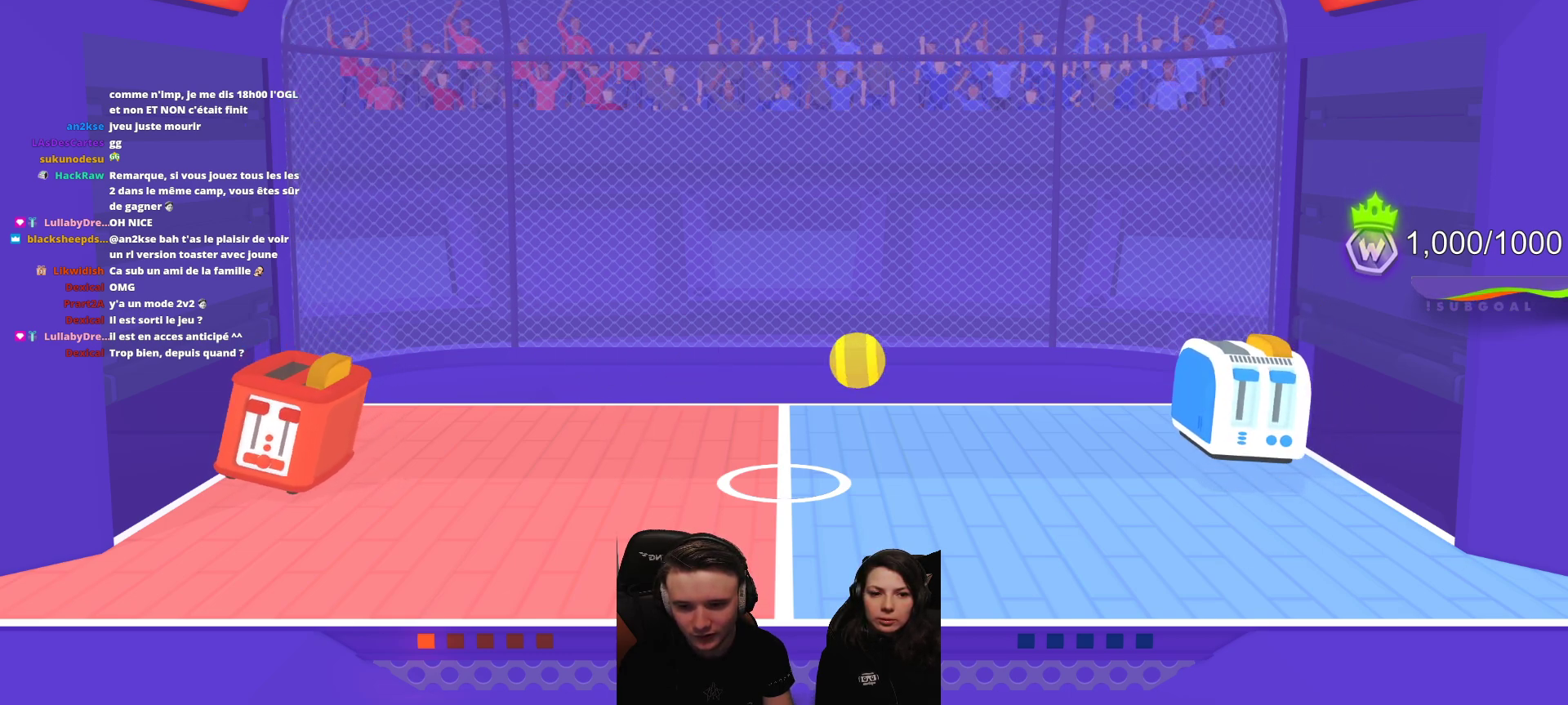
{"buttons": [], "left_stick": "center", "events": []}
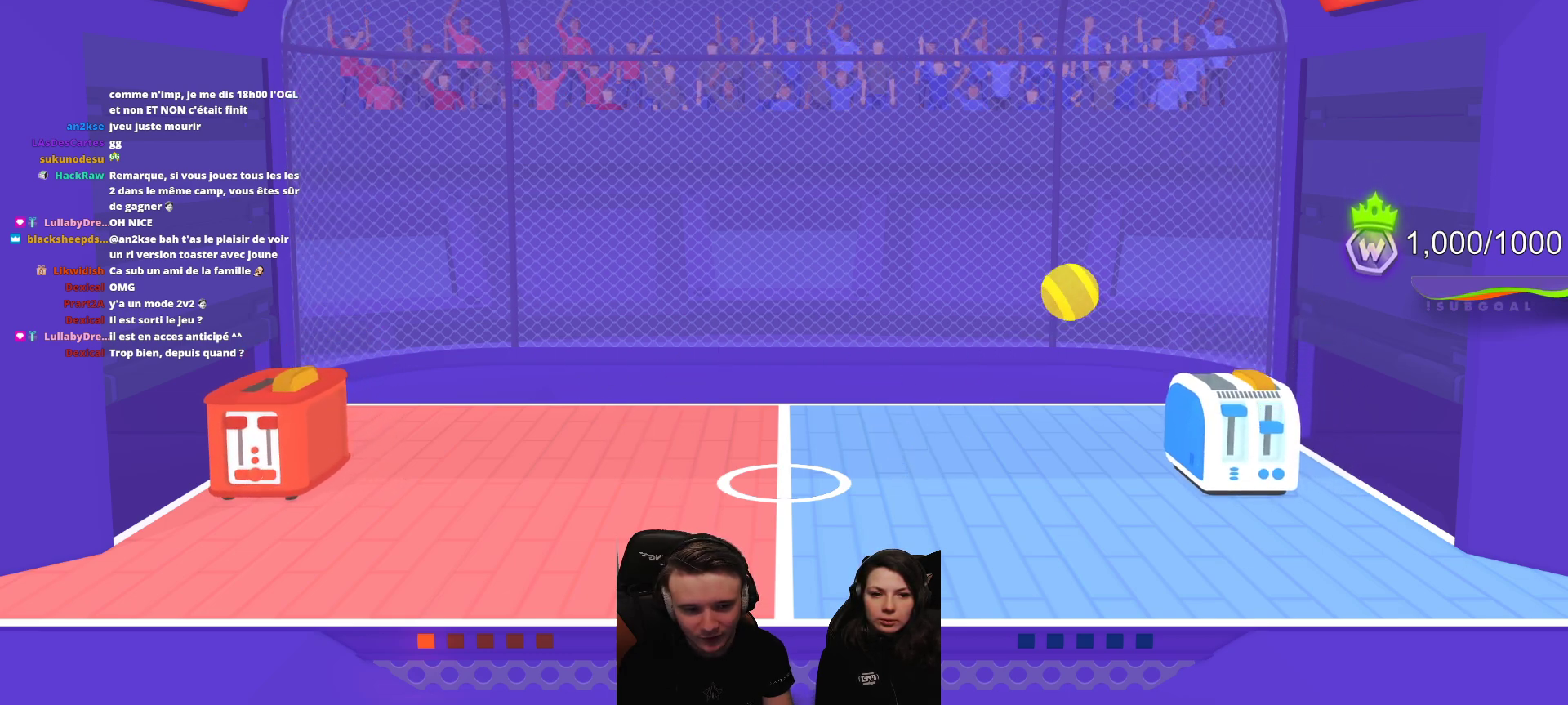
{"buttons": [], "left_stick": "center", "events": []}
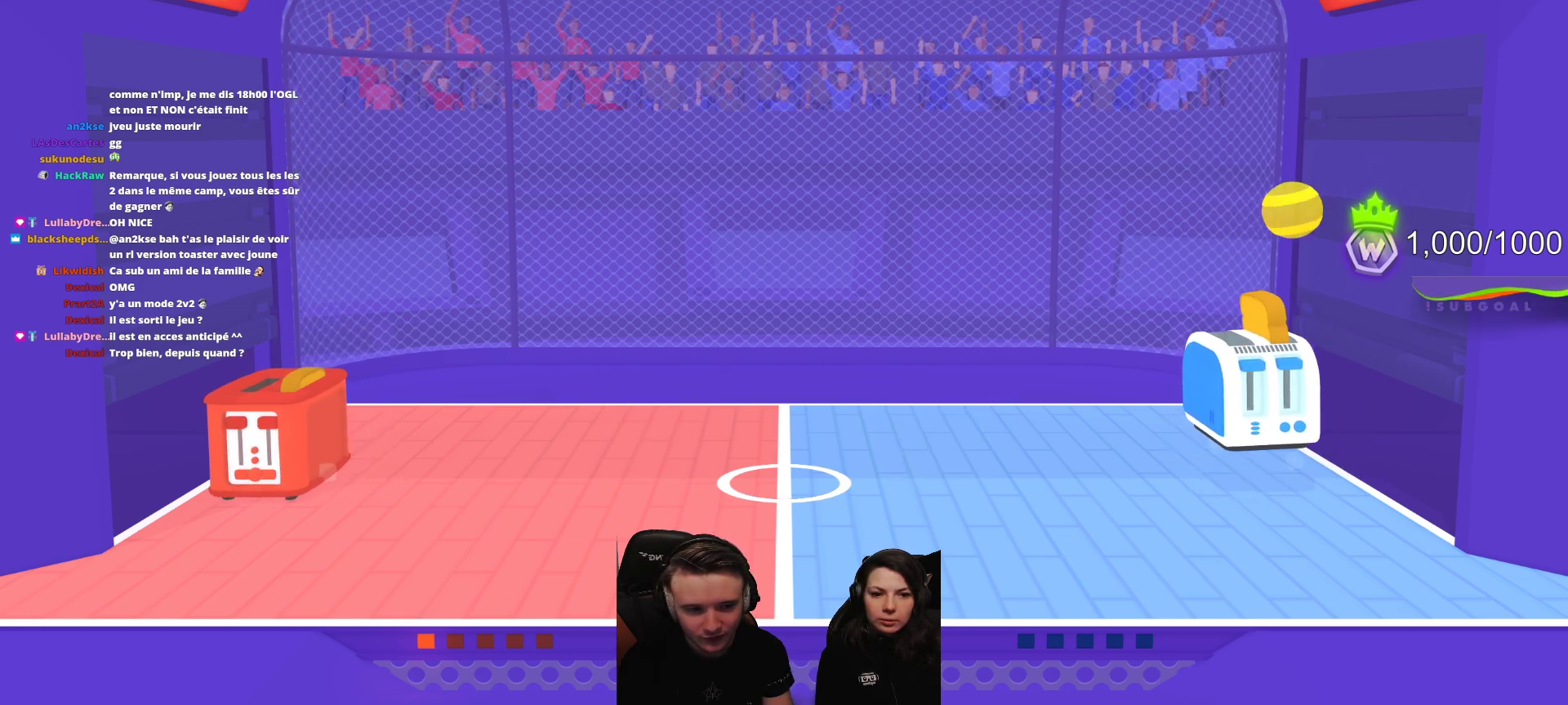
{"buttons": [], "left_stick": "center", "events": []}
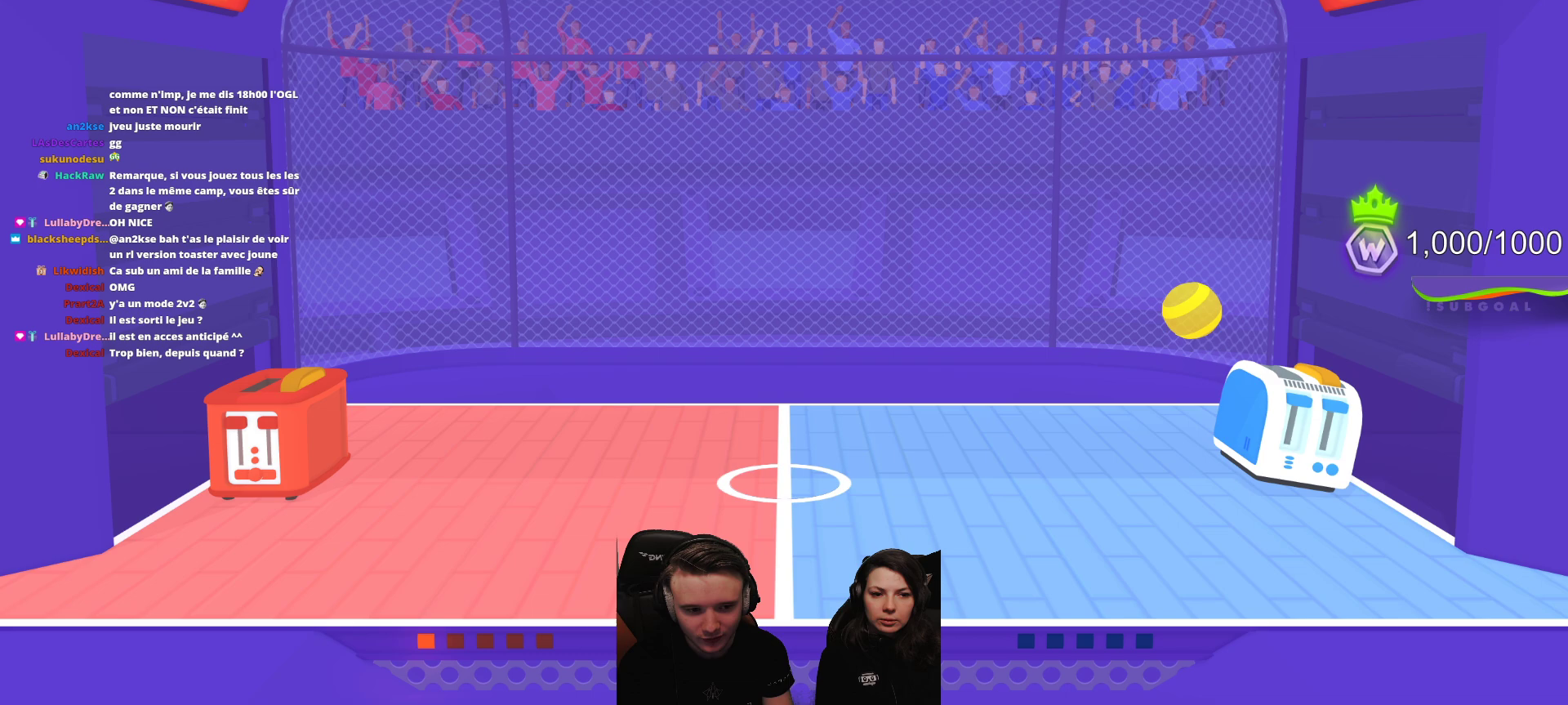
{"buttons": [], "left_stick": "center", "events": []}
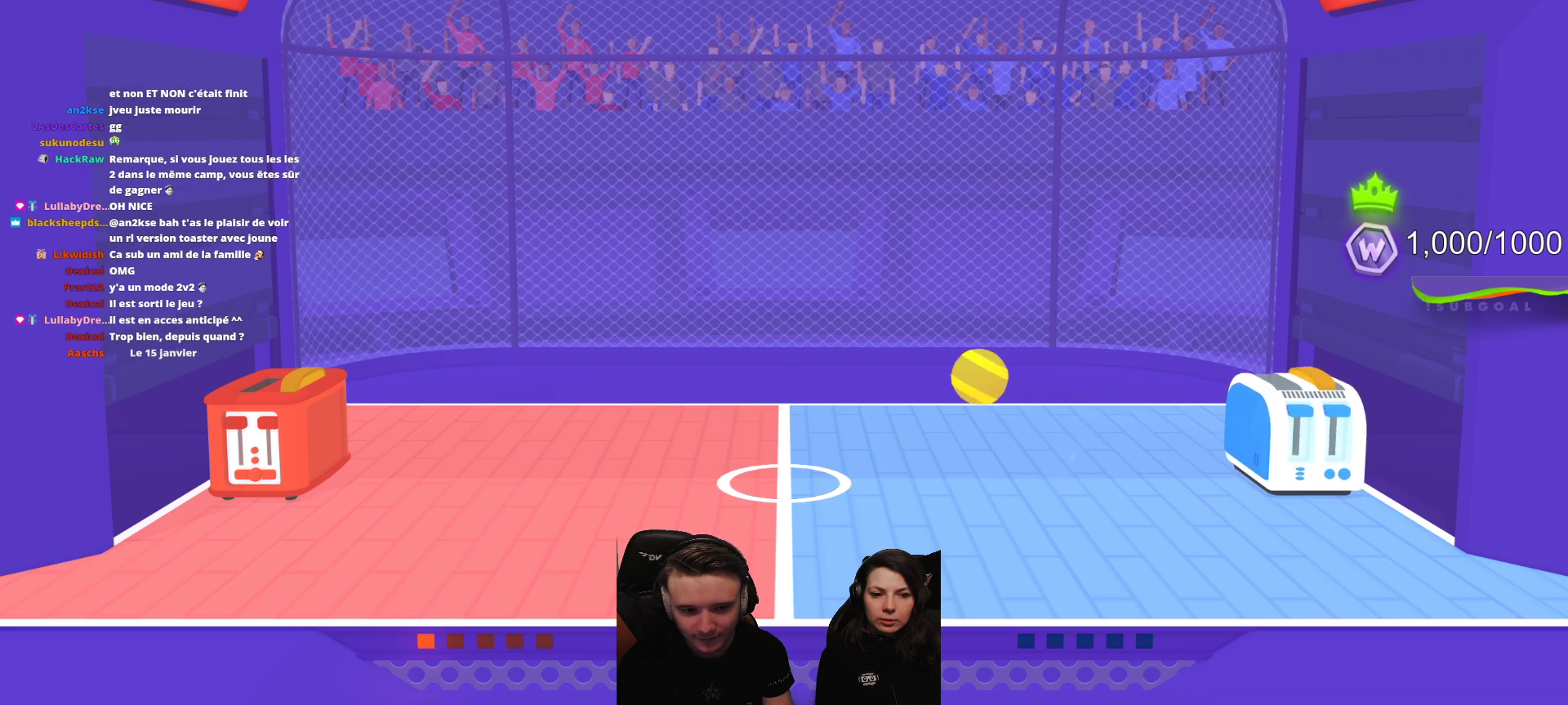
{"buttons": [], "left_stick": "center", "events": []}
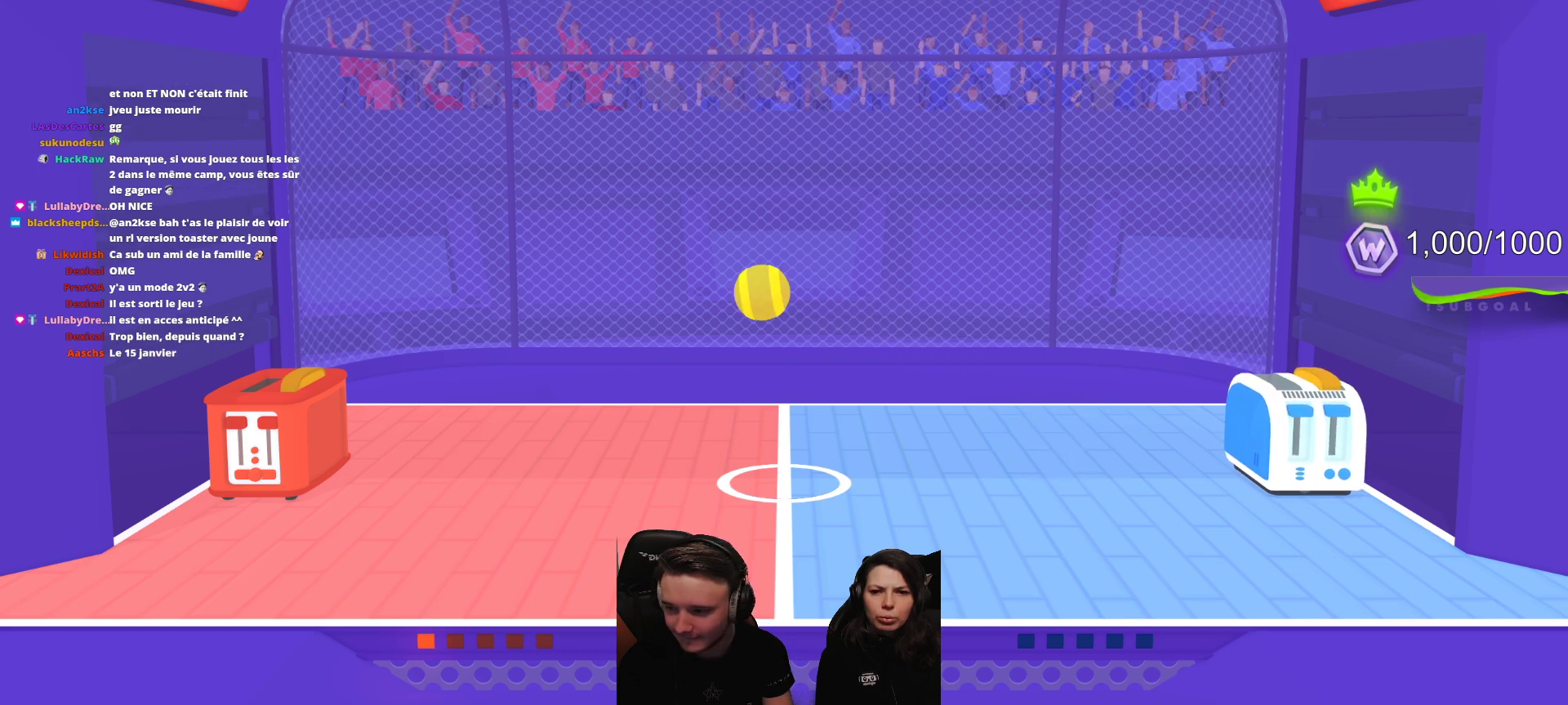
{"buttons": [], "left_stick": "center", "events": []}